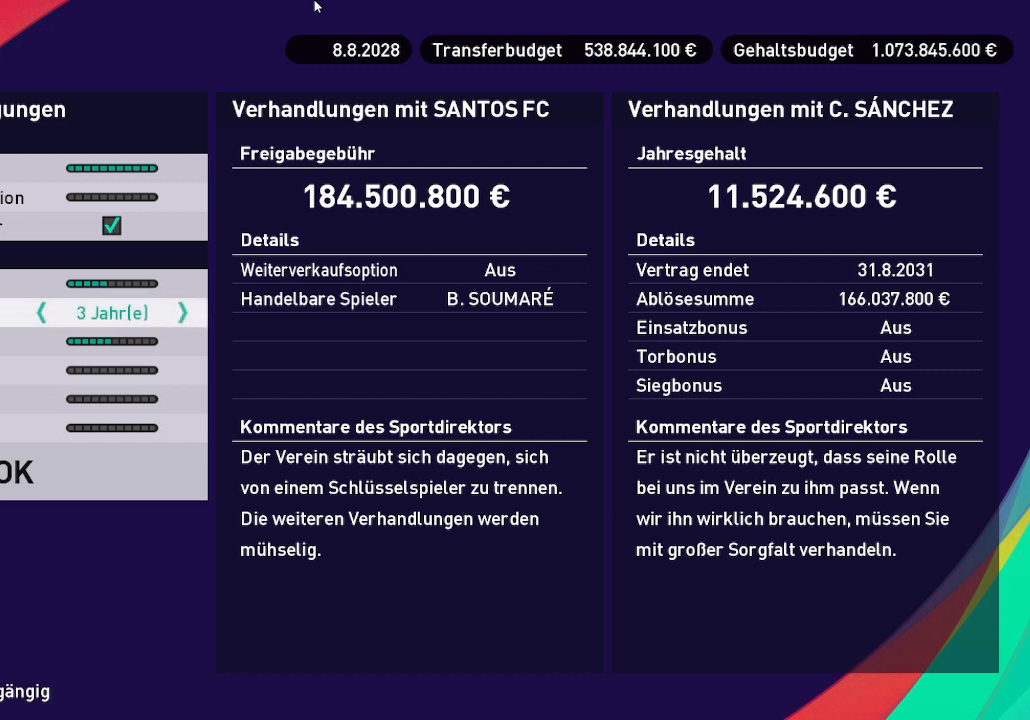
Gameplay with a controller (Xbox layout); each line is a JSON object with the inputs held at the frame after it. "events" lists button and stick changes between this image and that frame as [ms after this image, input, new state], when the widget could be followed in between.
{"buttons": [], "left_stick": "center", "right_stick": "center", "events": []}
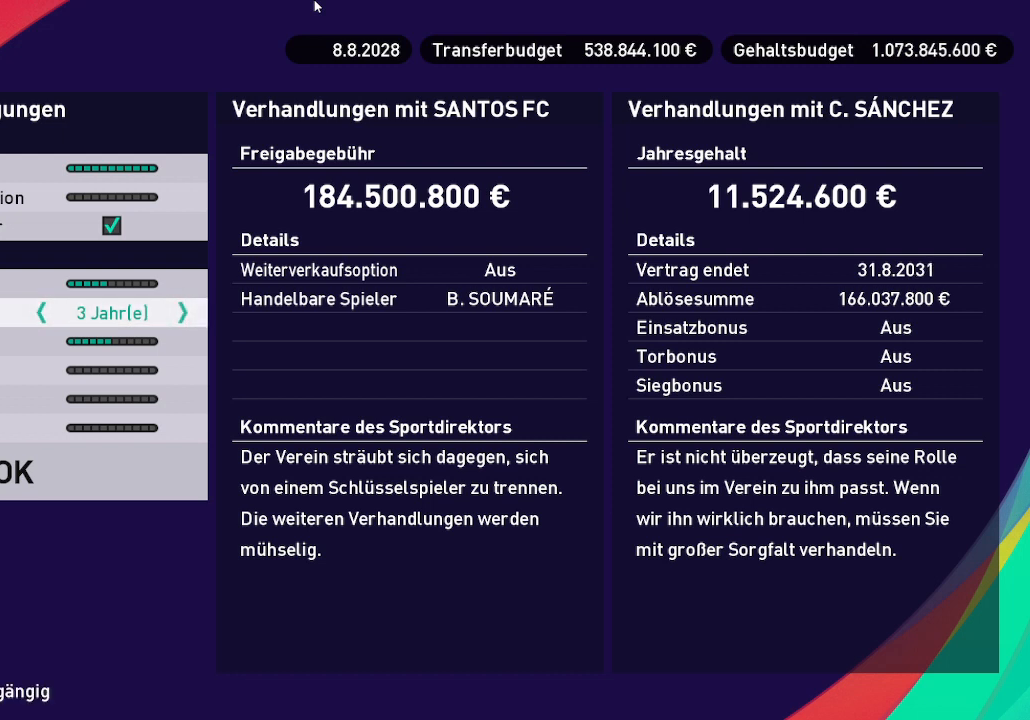
{"buttons": [], "left_stick": "center", "right_stick": "center", "events": [[167, "DPAD_UP", "down"], [333, "DPAD_UP", "up"]]}
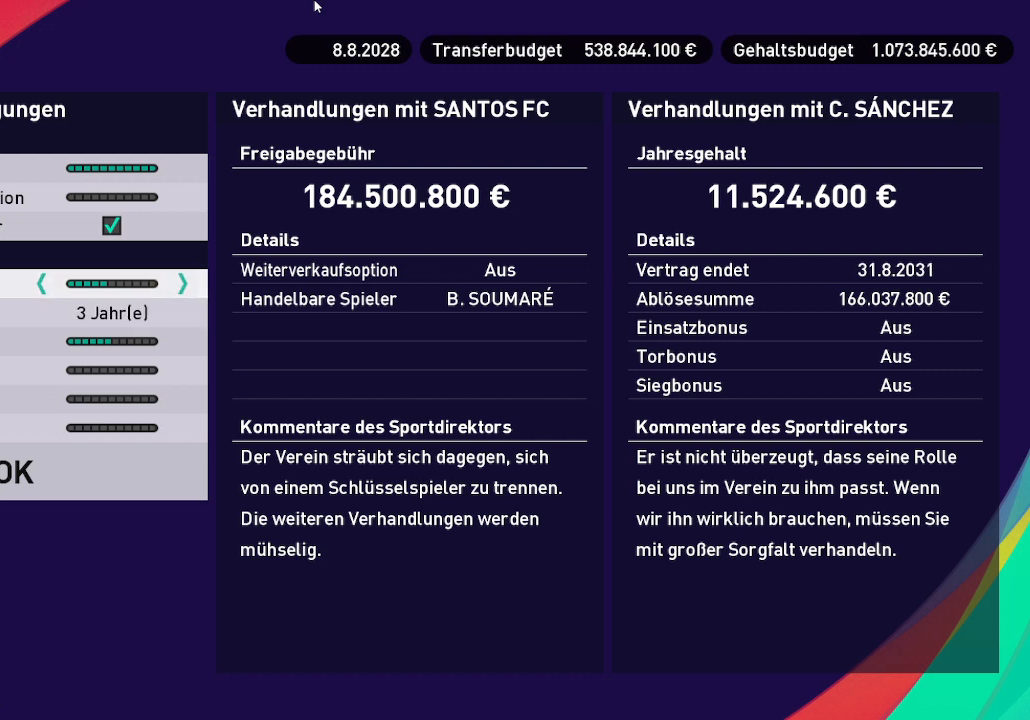
{"buttons": ["DPAD_RIGHT"], "left_stick": "center", "right_stick": "center", "events": [[267, "DPAD_RIGHT", "down"]]}
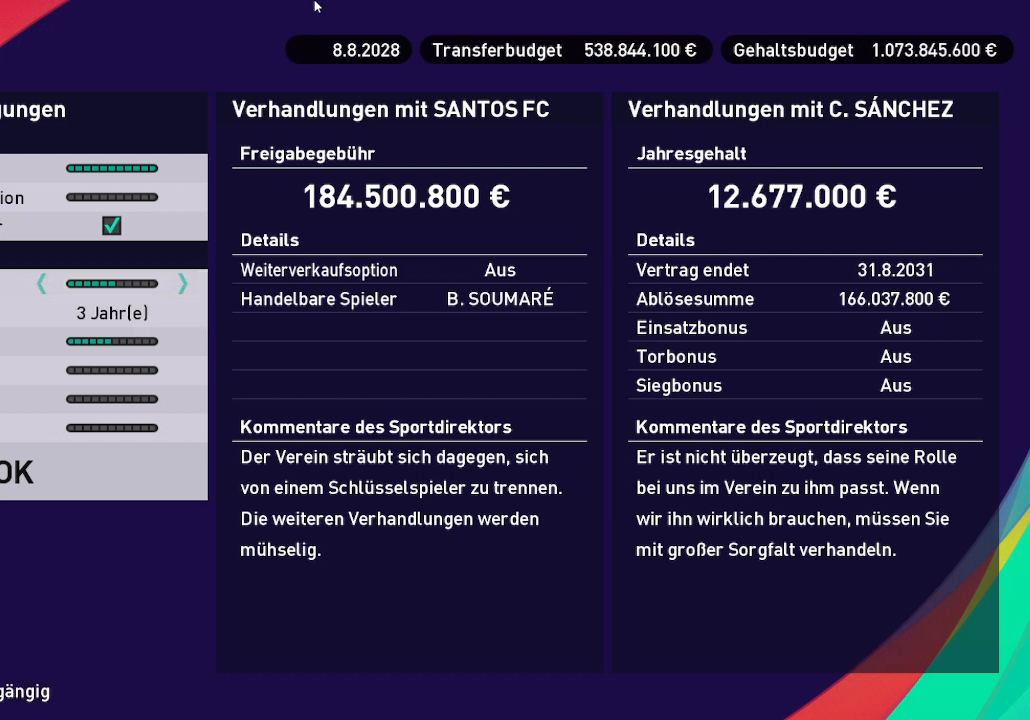
{"buttons": ["DPAD_RIGHT"], "left_stick": "center", "right_stick": "center", "events": []}
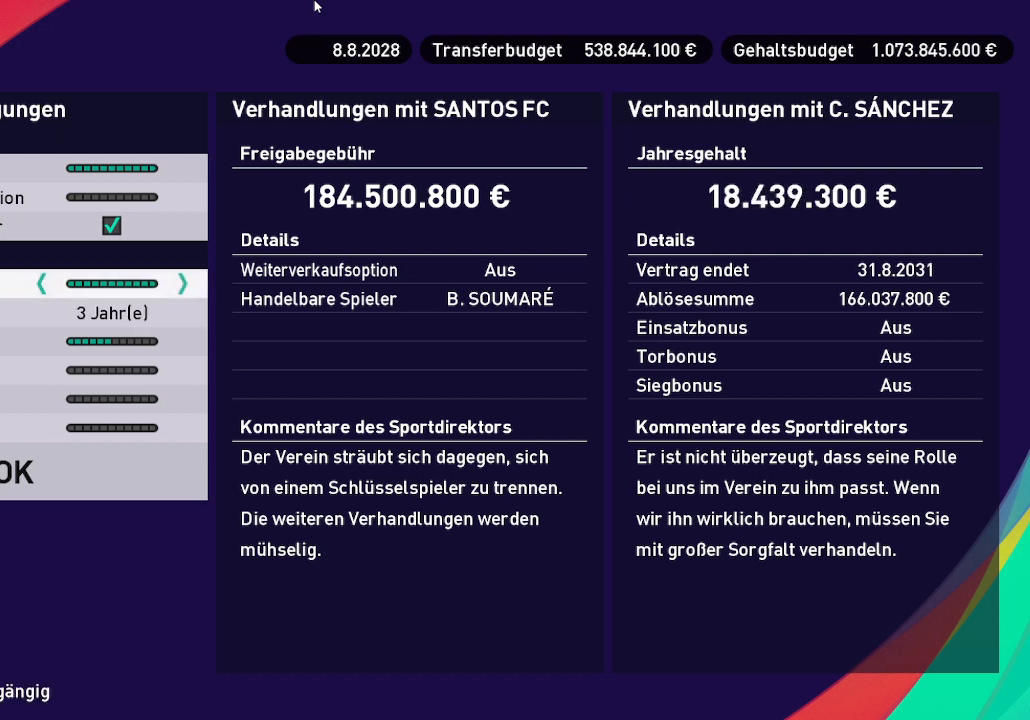
{"buttons": [], "left_stick": "center", "right_stick": "center", "events": [[333, "DPAD_RIGHT", "up"]]}
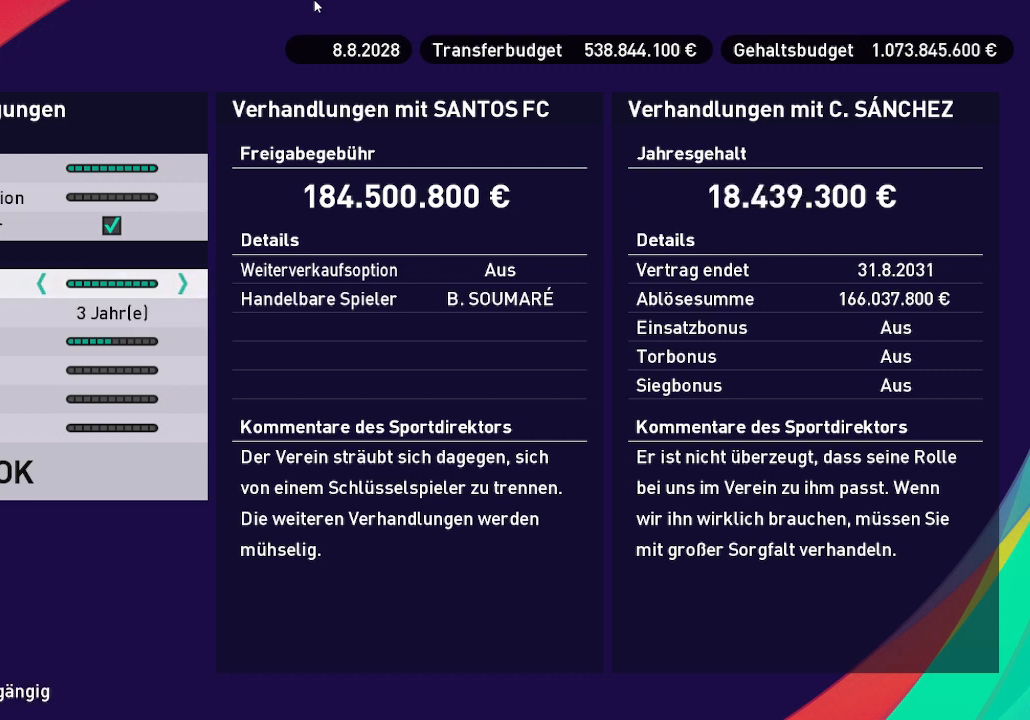
{"buttons": ["DPAD_DOWN"], "left_stick": "center", "right_stick": "center", "events": [[33, "DPAD_DOWN", "down"]]}
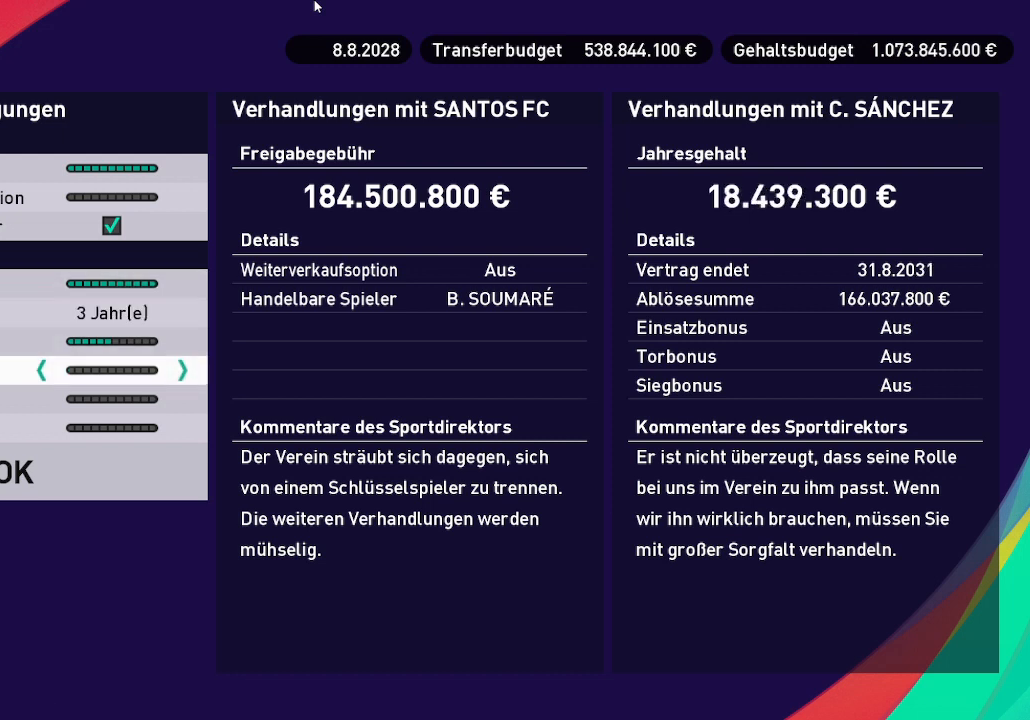
{"buttons": ["A"], "left_stick": "center", "right_stick": "center", "events": [[367, "DPAD_DOWN", "up"], [467, "A", "down"]]}
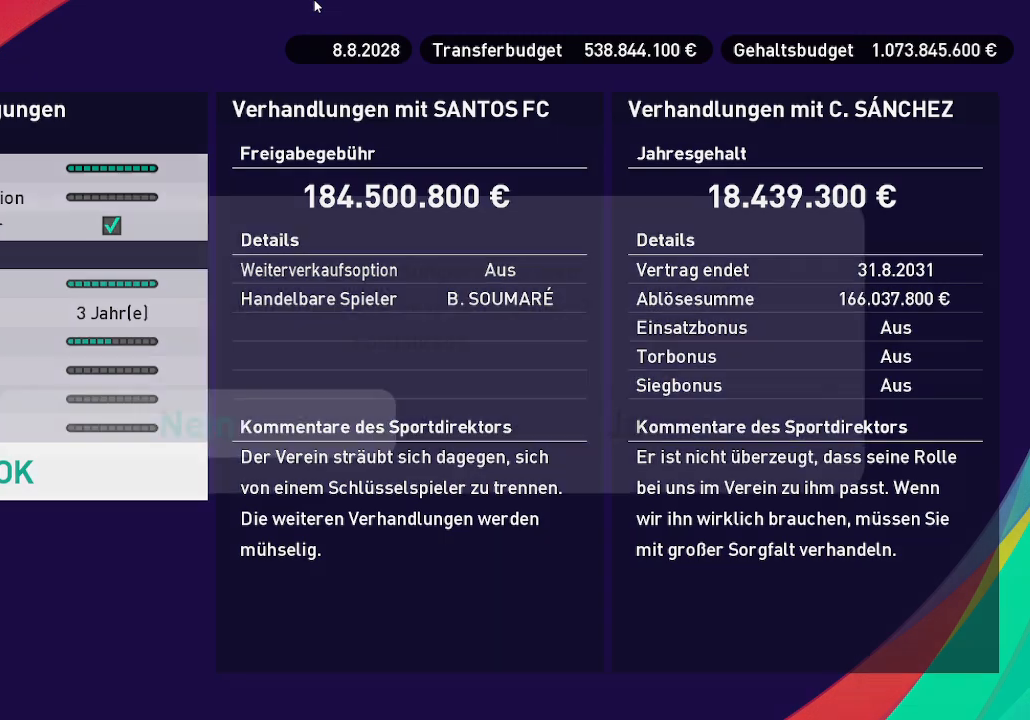
{"buttons": [], "left_stick": "center", "right_stick": "center", "events": [[100, "A", "up"], [367, "DPAD_RIGHT", "down"], [500, "DPAD_RIGHT", "up"]]}
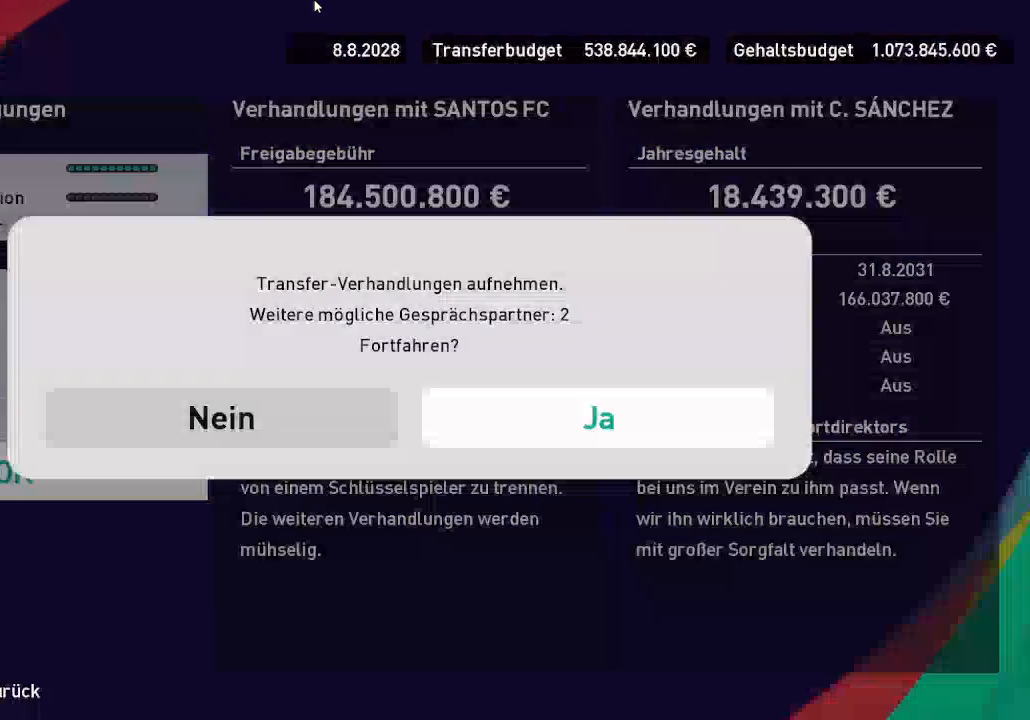
{"buttons": [], "left_stick": "center", "right_stick": "center", "events": [[100, "A", "down"], [233, "A", "up"]]}
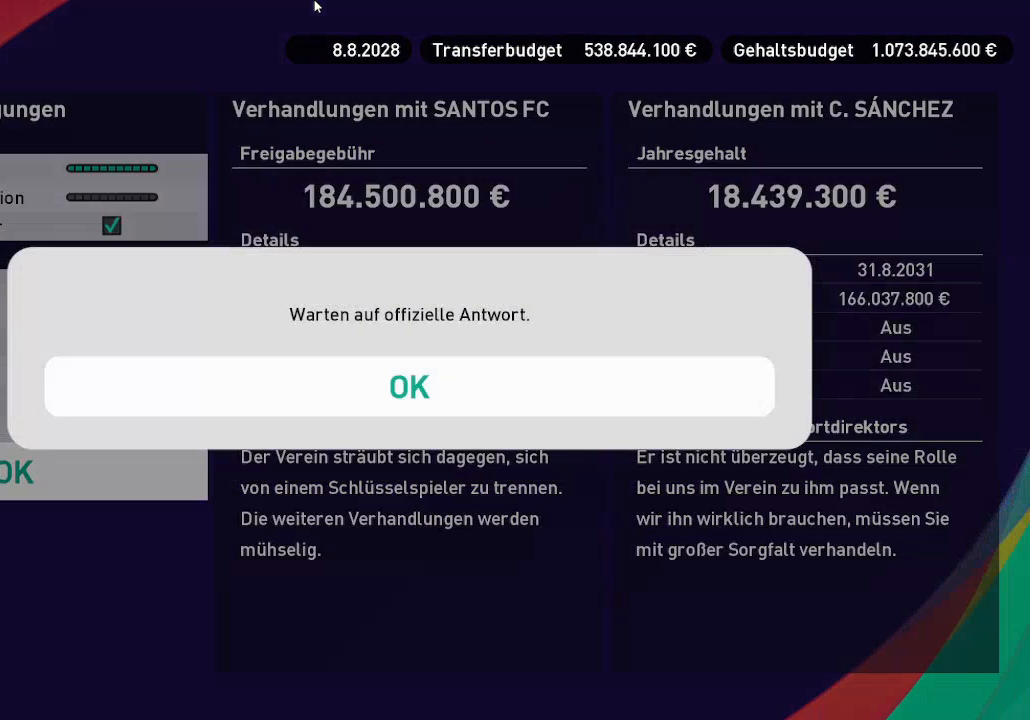
{"buttons": [], "left_stick": "center", "right_stick": "center", "events": [[133, "A", "down"], [233, "A", "up"]]}
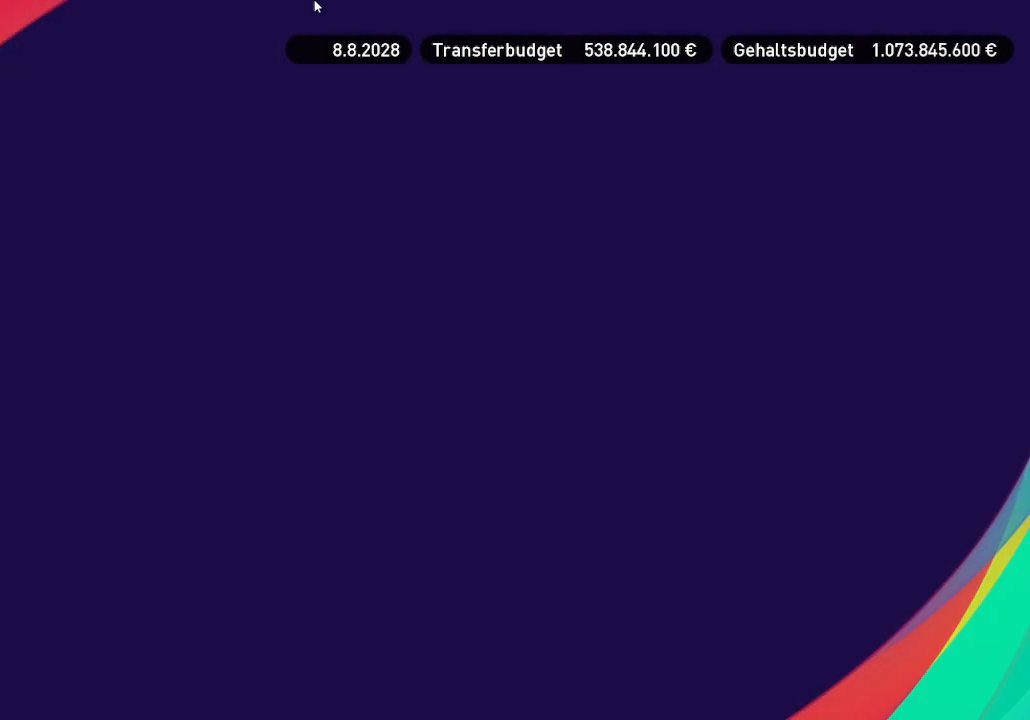
{"buttons": [], "left_stick": "center", "right_stick": "center", "events": []}
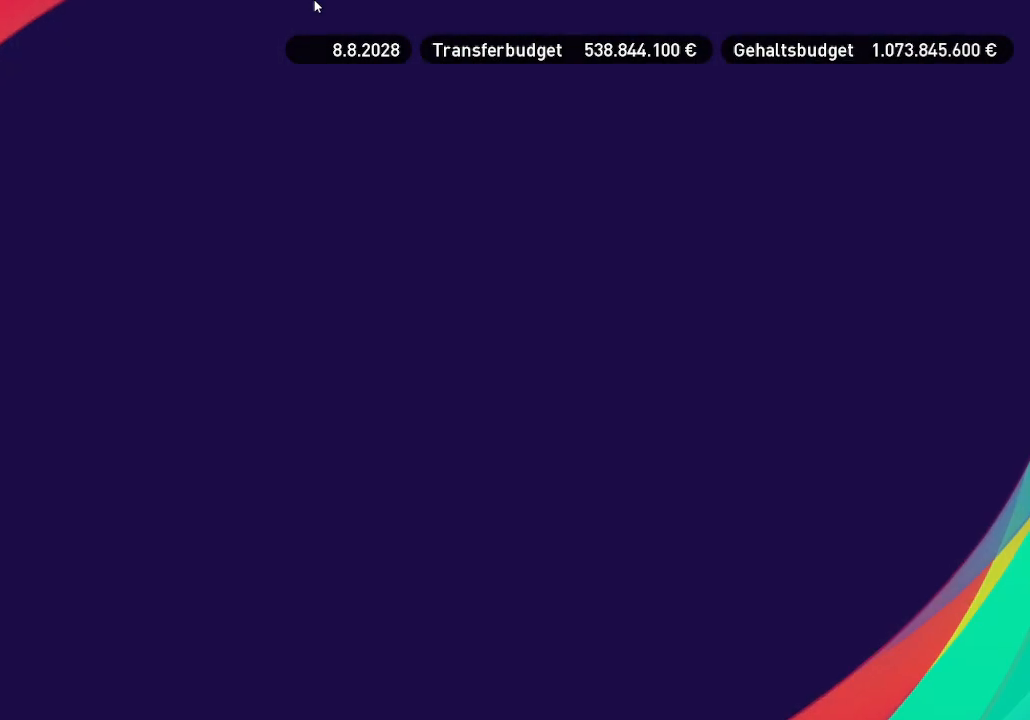
{"buttons": [], "left_stick": "center", "right_stick": "center", "events": []}
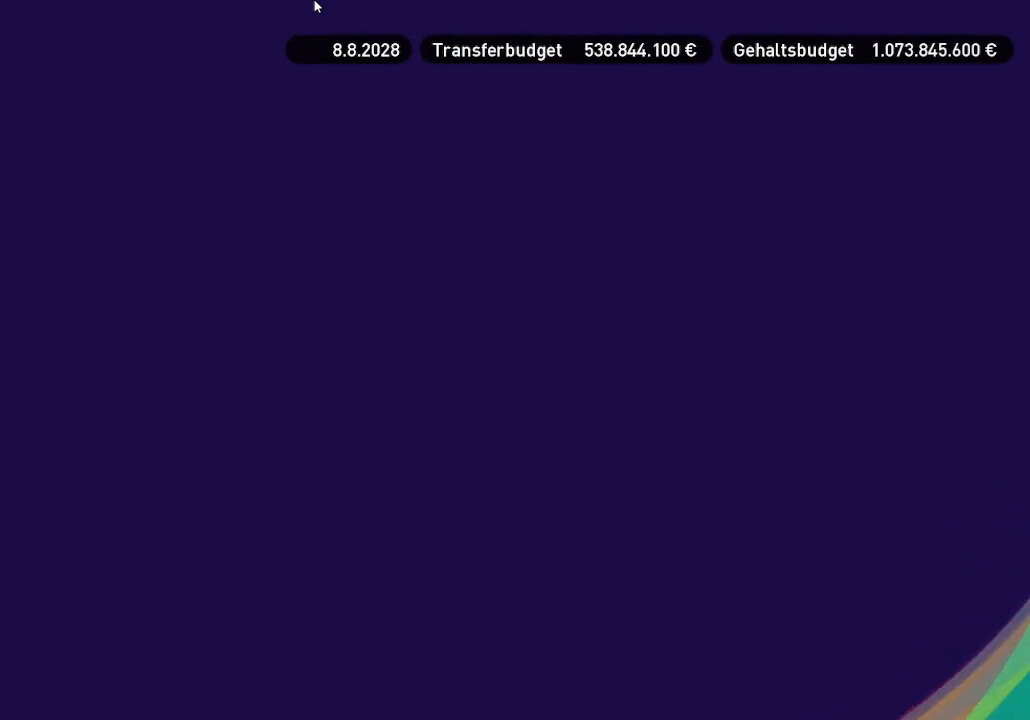
{"buttons": [], "left_stick": "center", "right_stick": "center", "events": []}
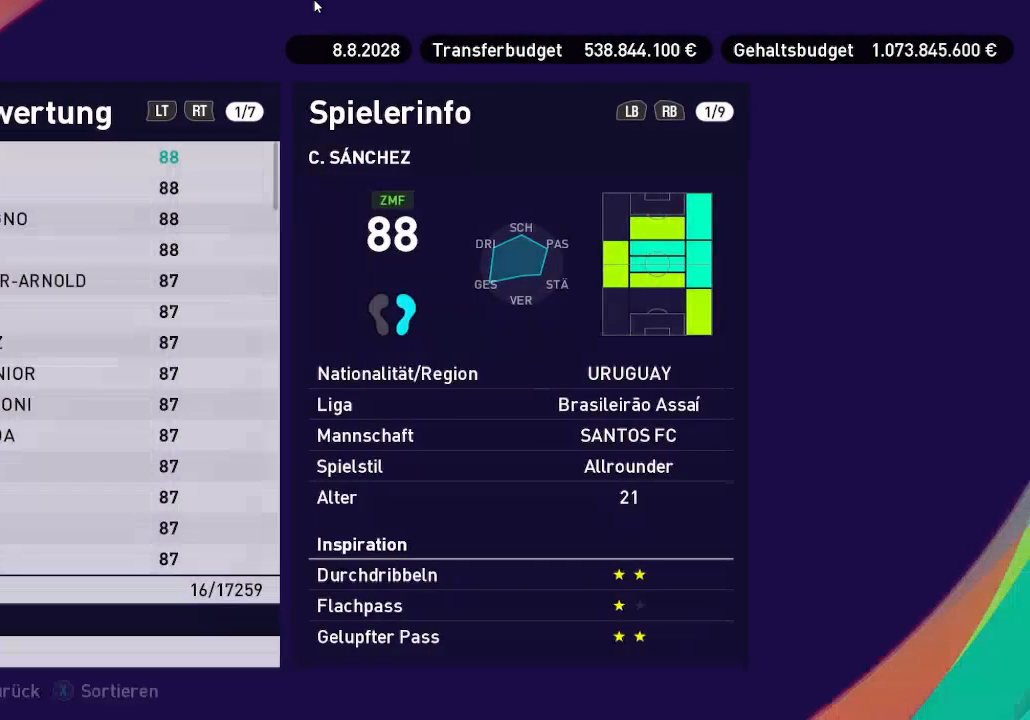
{"buttons": [], "left_stick": "center", "right_stick": "center", "events": [[100, "DPAD_DOWN", "down"], [300, "DPAD_DOWN", "up"]]}
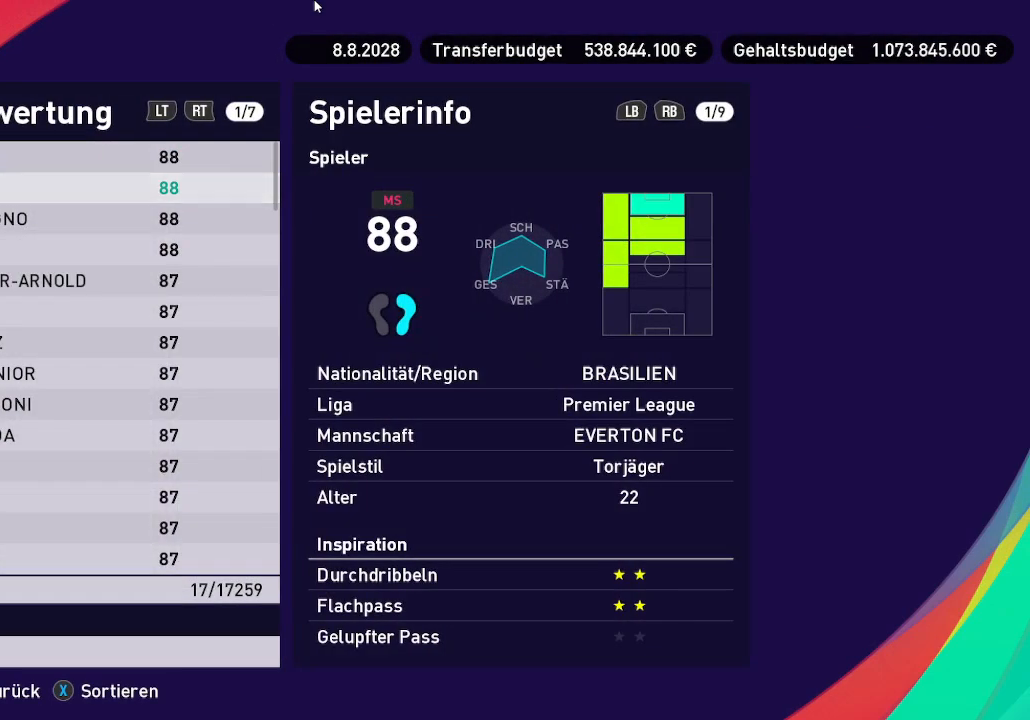
{"buttons": [], "left_stick": "center", "right_stick": "center", "events": []}
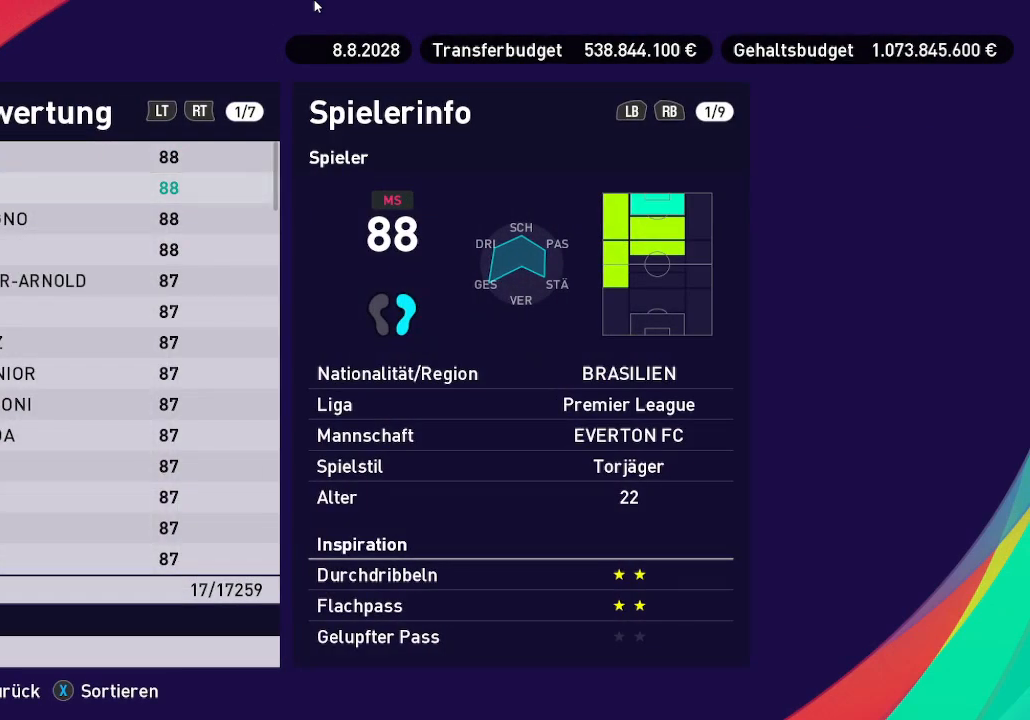
{"buttons": [], "left_stick": "center", "right_stick": "center", "events": [[267, "DPAD_DOWN", "down"], [433, "DPAD_DOWN", "up"]]}
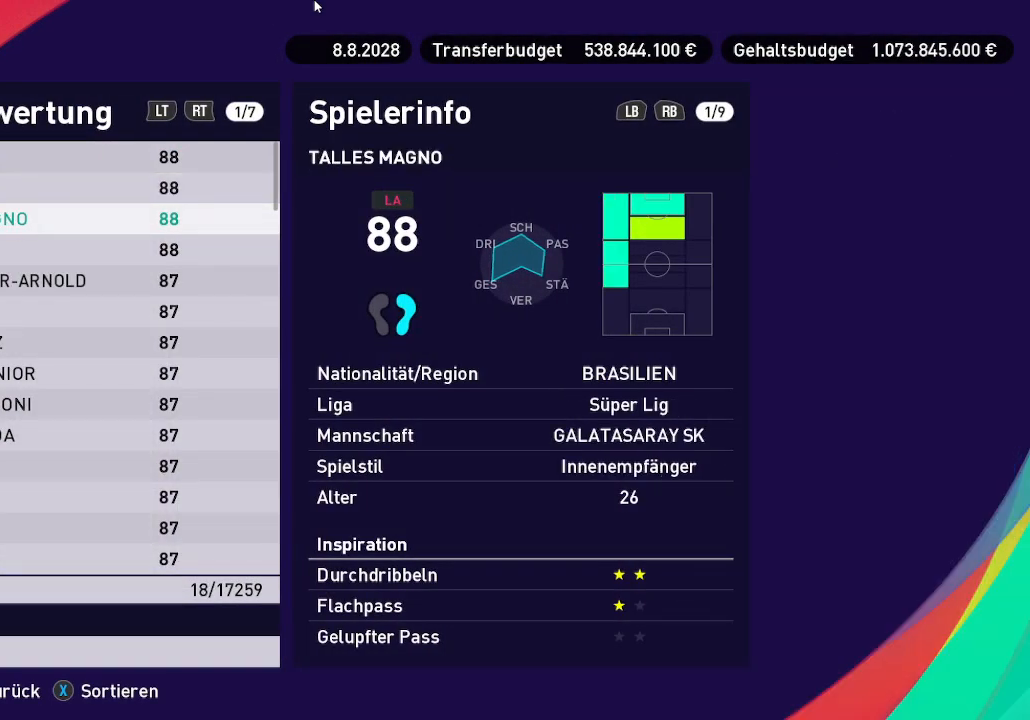
{"buttons": [], "left_stick": "center", "right_stick": "center", "events": [[300, "DPAD_DOWN", "down"], [500, "DPAD_DOWN", "up"]]}
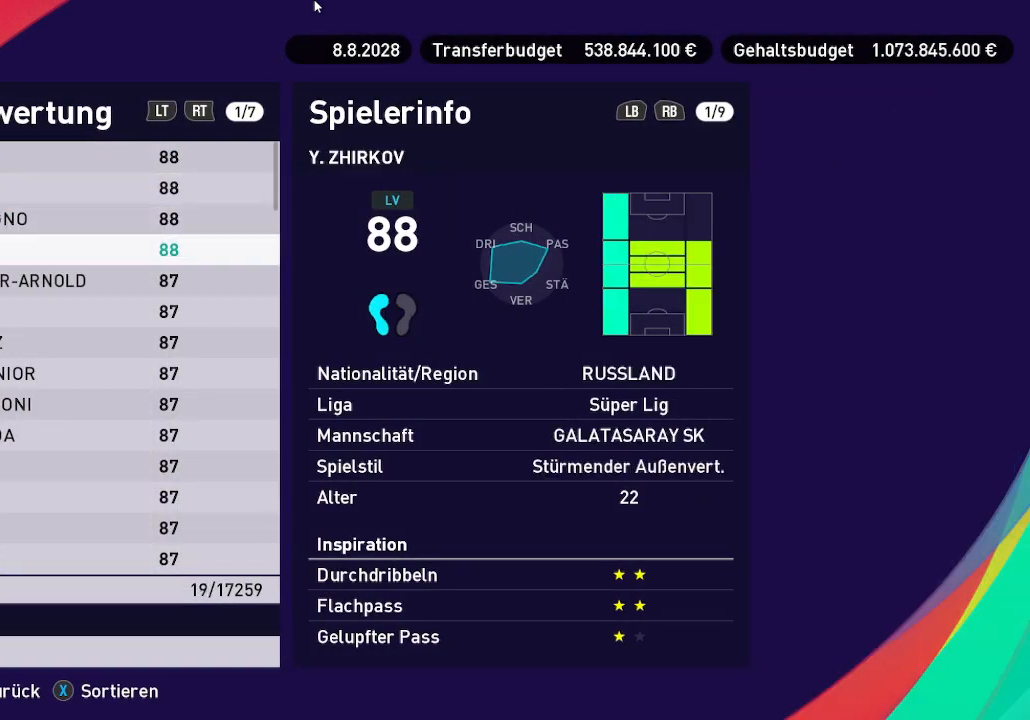
{"buttons": [], "left_stick": "center", "right_stick": "center", "events": []}
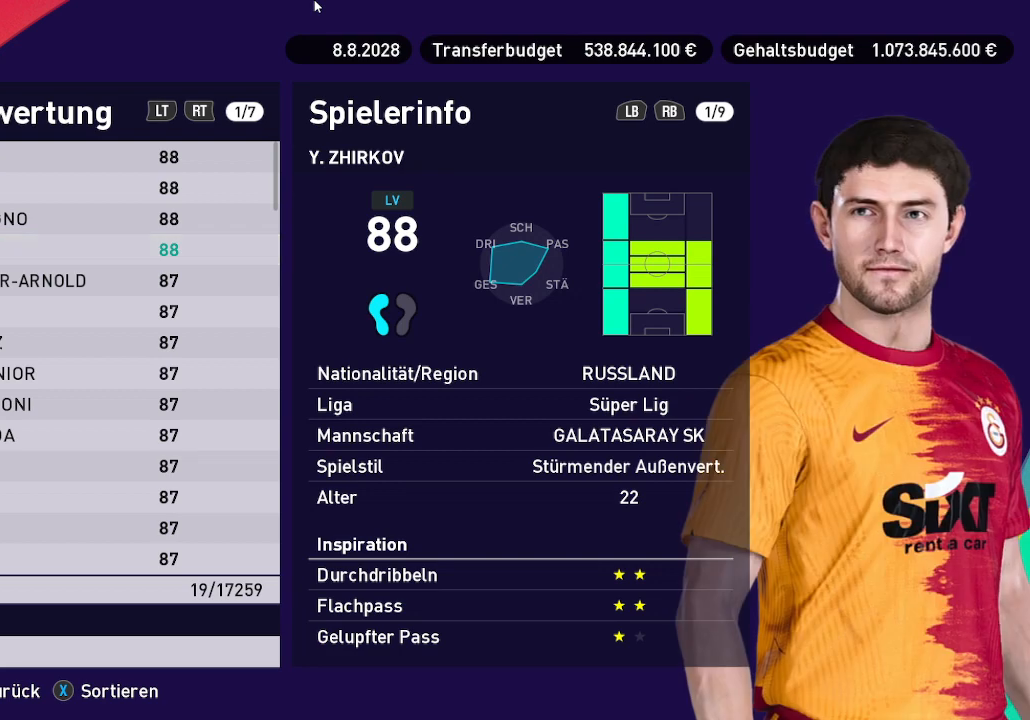
{"buttons": [], "left_stick": "center", "right_stick": "center", "events": []}
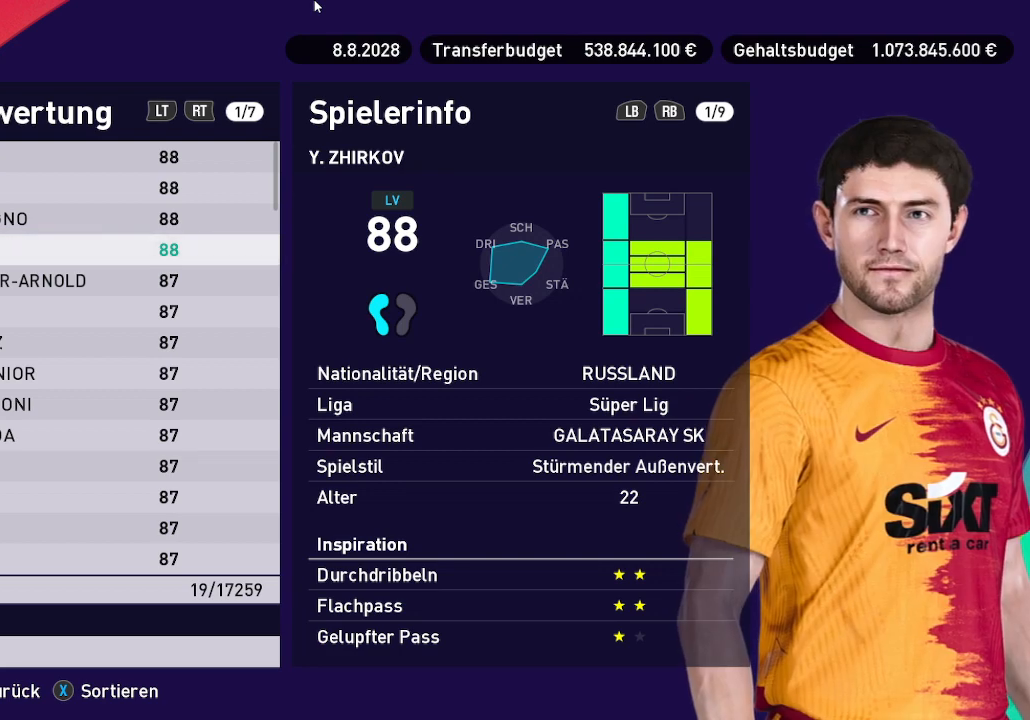
{"buttons": [], "left_stick": "center", "right_stick": "center", "events": [[167, "DPAD_DOWN", "down"], [367, "DPAD_DOWN", "up"]]}
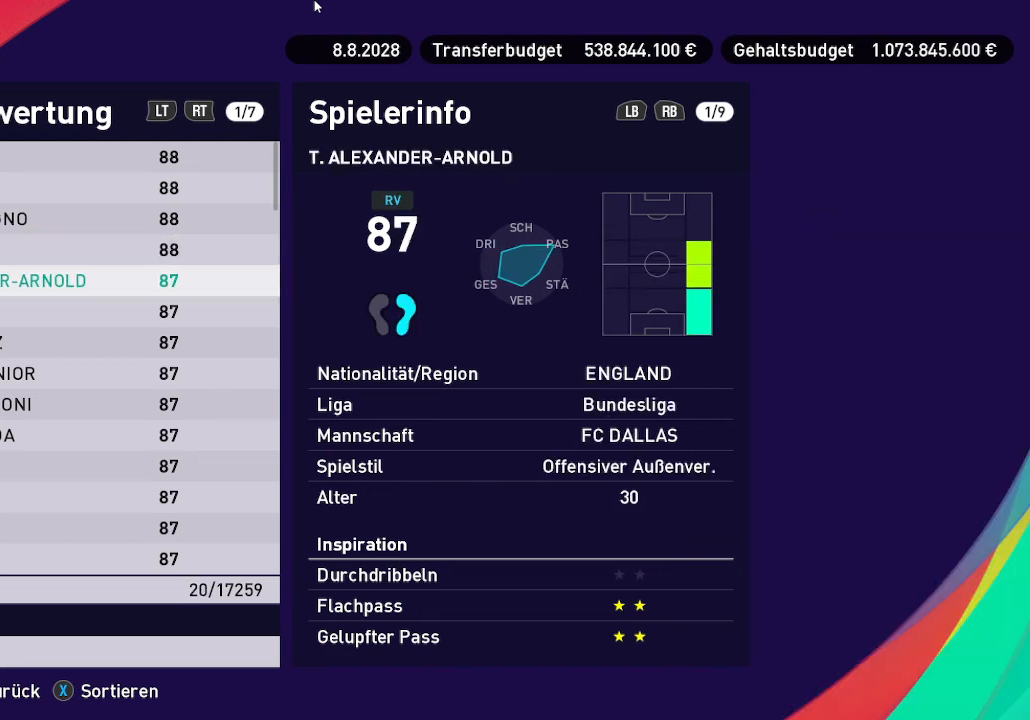
{"buttons": [], "left_stick": "center", "right_stick": "center", "events": []}
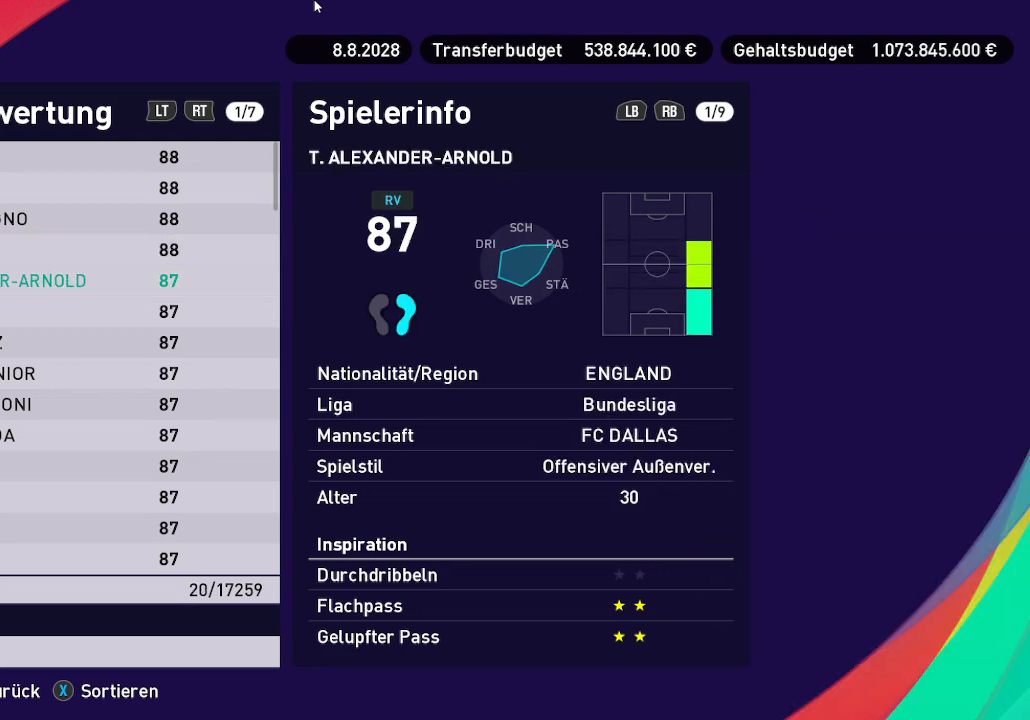
{"buttons": ["DPAD_DOWN"], "left_stick": "center", "right_stick": "center", "events": [[400, "DPAD_DOWN", "down"]]}
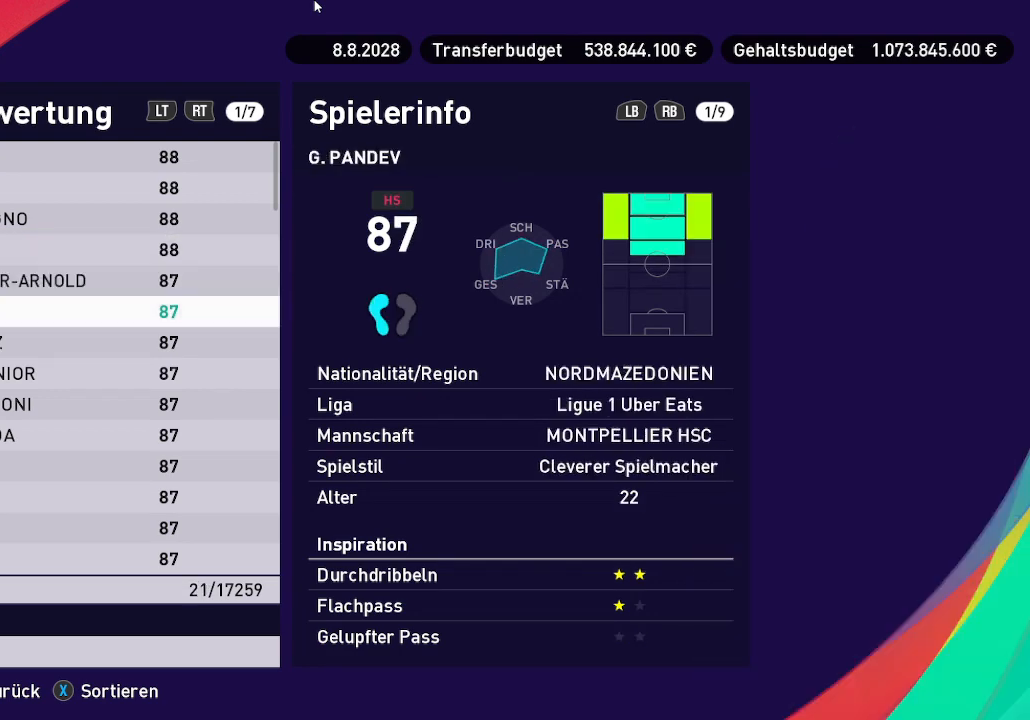
{"buttons": ["DPAD_DOWN"], "left_stick": "center", "right_stick": "center", "events": [[100, "DPAD_DOWN", "up"], [367, "DPAD_DOWN", "down"]]}
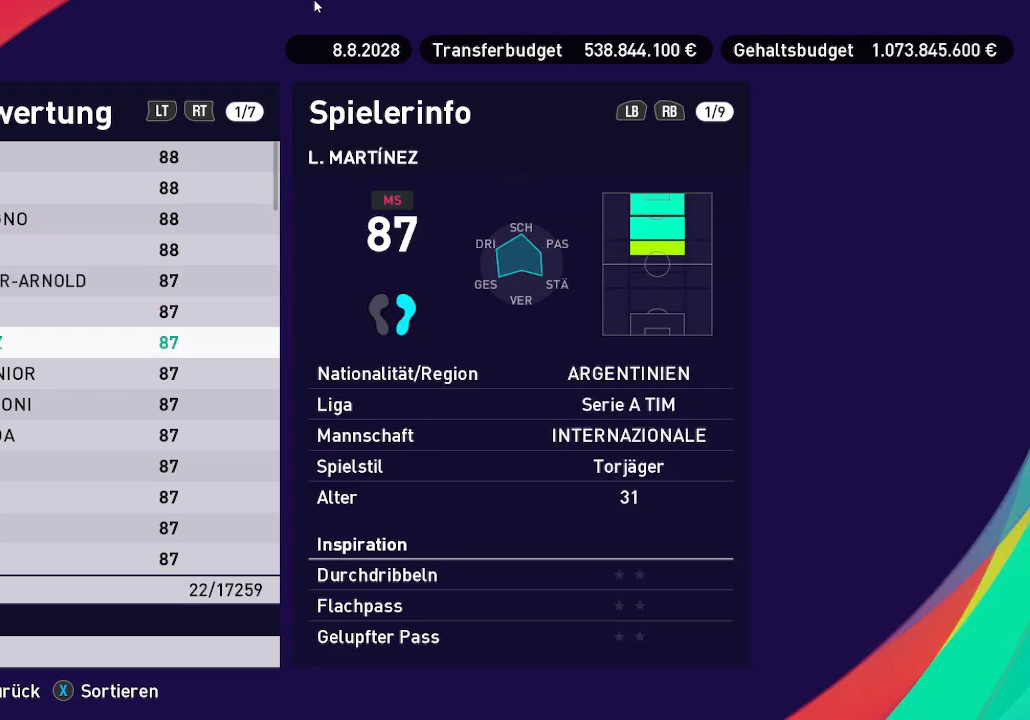
{"buttons": [], "left_stick": "center", "right_stick": "center", "events": [[67, "DPAD_DOWN", "up"], [367, "DPAD_DOWN", "down"], [500, "DPAD_DOWN", "up"]]}
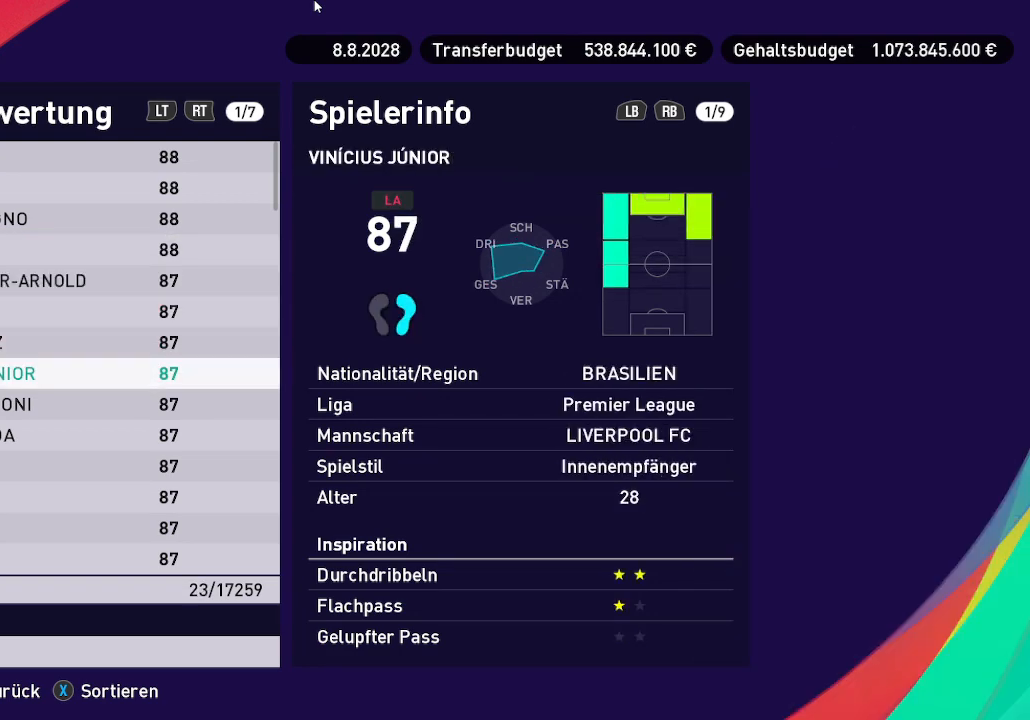
{"buttons": [], "left_stick": "center", "right_stick": "center", "events": [[267, "DPAD_DOWN", "down"], [400, "DPAD_DOWN", "up"]]}
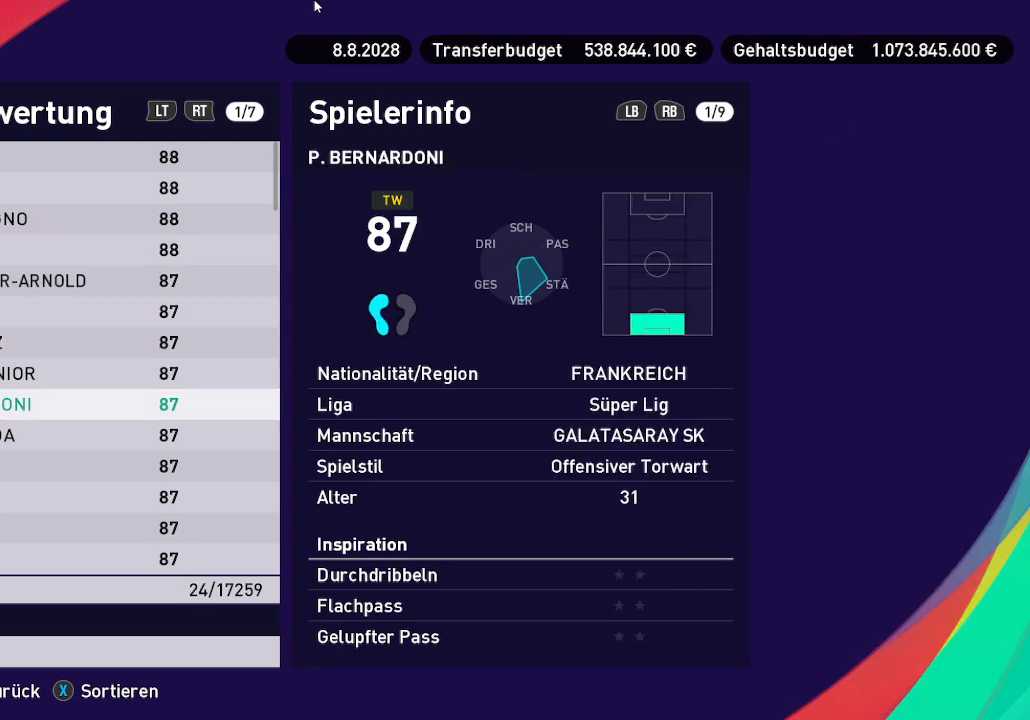
{"buttons": [], "left_stick": "center", "right_stick": "center", "events": [[300, "DPAD_DOWN", "down"], [367, "DPAD_DOWN", "up"]]}
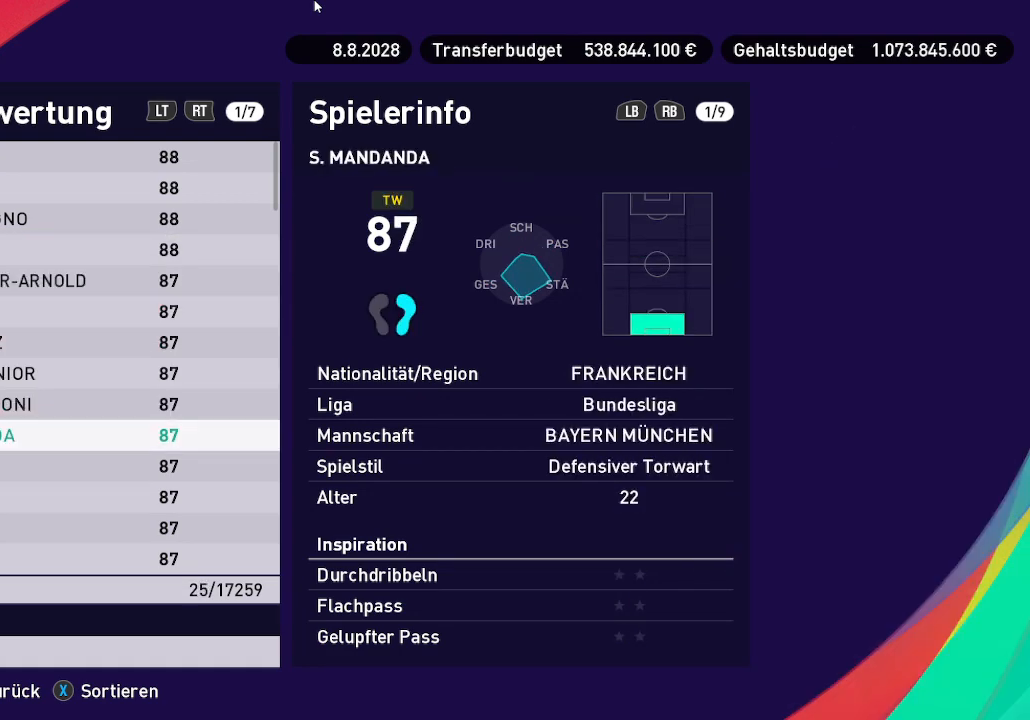
{"buttons": ["DPAD_DOWN"], "left_stick": "center", "right_stick": "center", "events": [[133, "DPAD_DOWN", "down"], [333, "DPAD_DOWN", "up"], [433, "DPAD_DOWN", "down"]]}